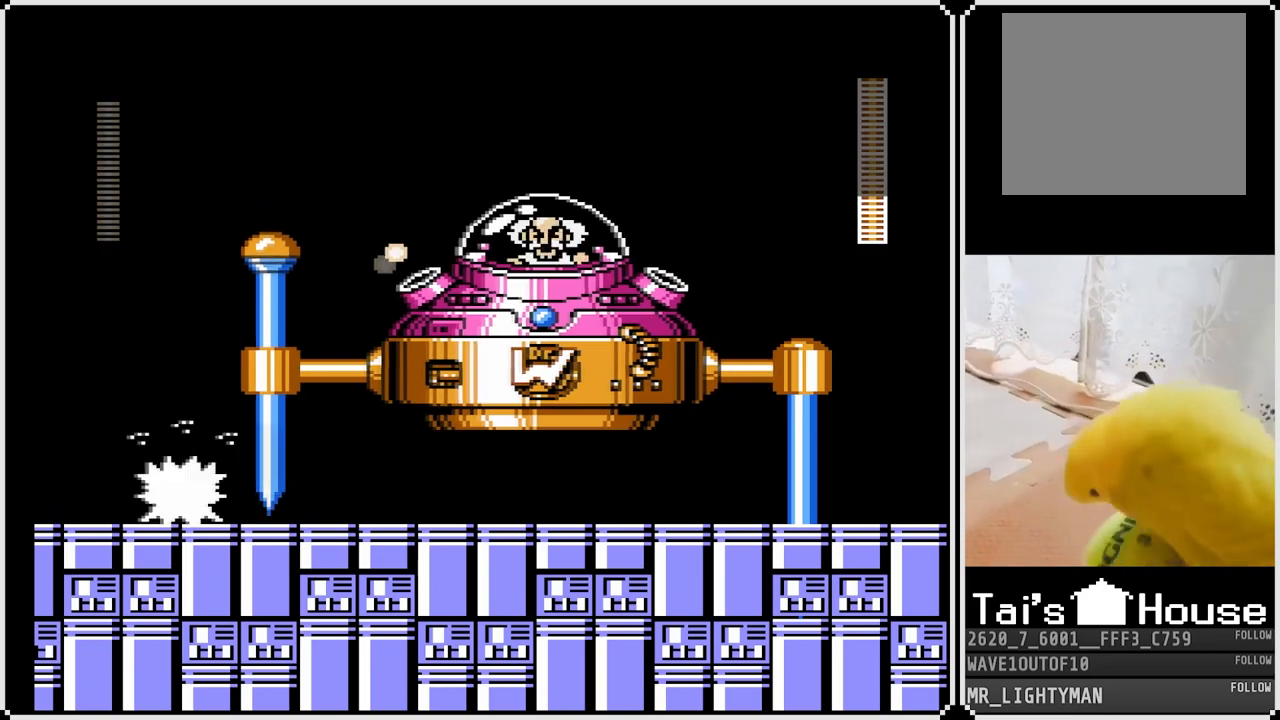
Gameplay with a controller (PlayStation layout); each line is a JSON object with the inputs held at the frame after it. "events" lists button and stick changes between this image and that frame as [ms after this image, input, new state], when the widget could be followed in between.
{"buttons": ["DPAD_LEFT"], "left_stick": "center", "right_stick": "center", "events": []}
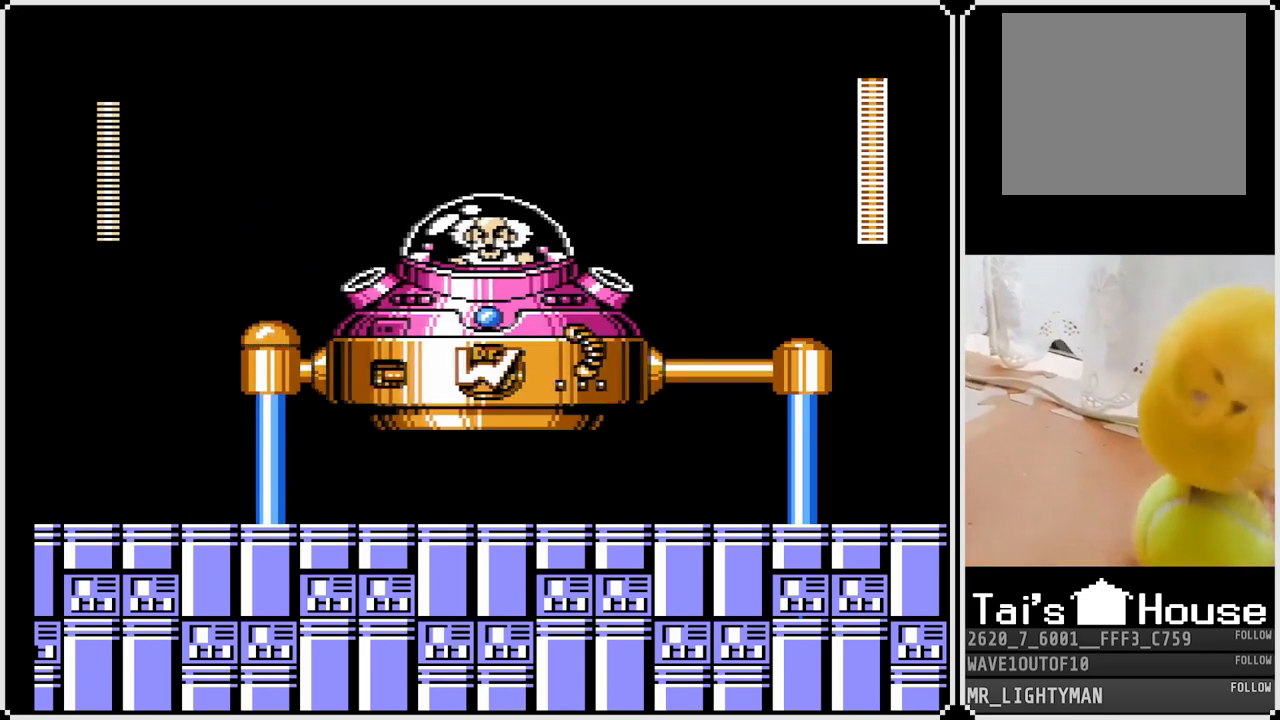
{"buttons": ["CROSS", "DPAD_LEFT"], "left_stick": "center", "right_stick": "center", "events": [[150, "DPAD_LEFT", "up"], [150, "DPAD_RIGHT", "down"], [383, "DPAD_RIGHT", "up"], [450, "DPAD_LEFT", "down"], [500, "CROSS", "down"]]}
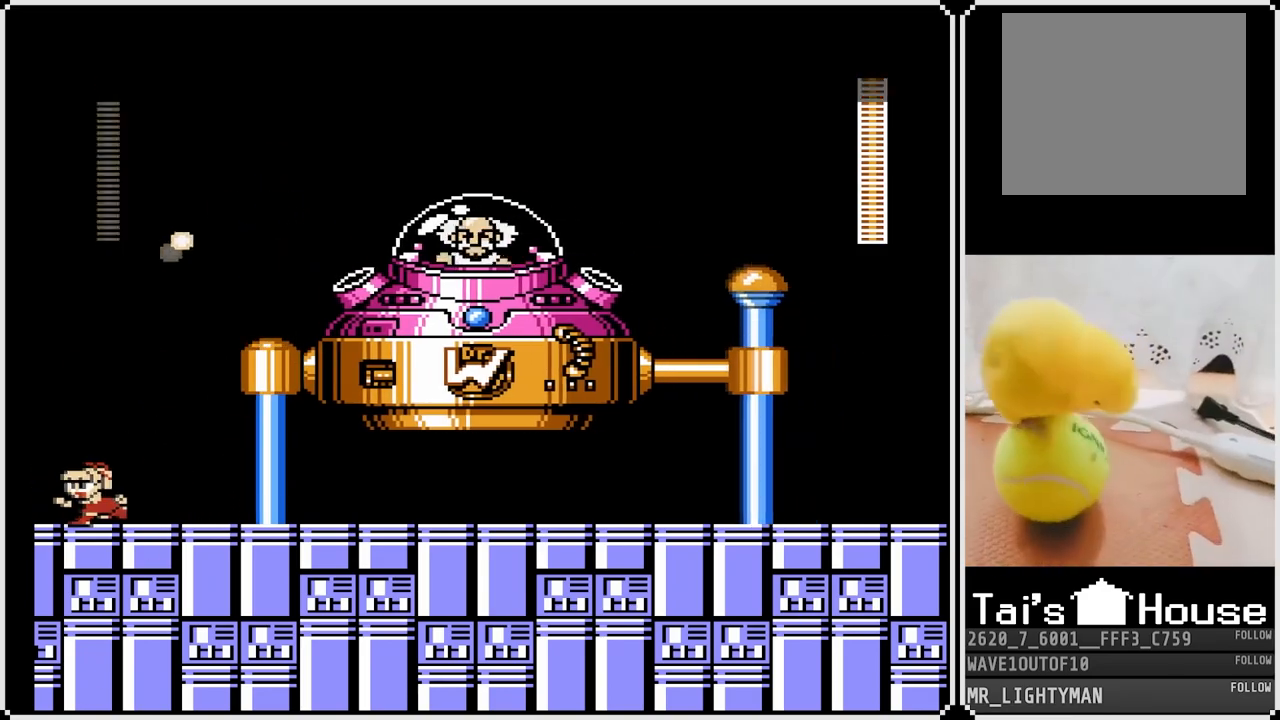
{"buttons": ["DPAD_RIGHT"], "left_stick": "center", "right_stick": "center", "events": [[283, "CROSS", "up"], [317, "DPAD_LEFT", "up"], [317, "DPAD_RIGHT", "down"]]}
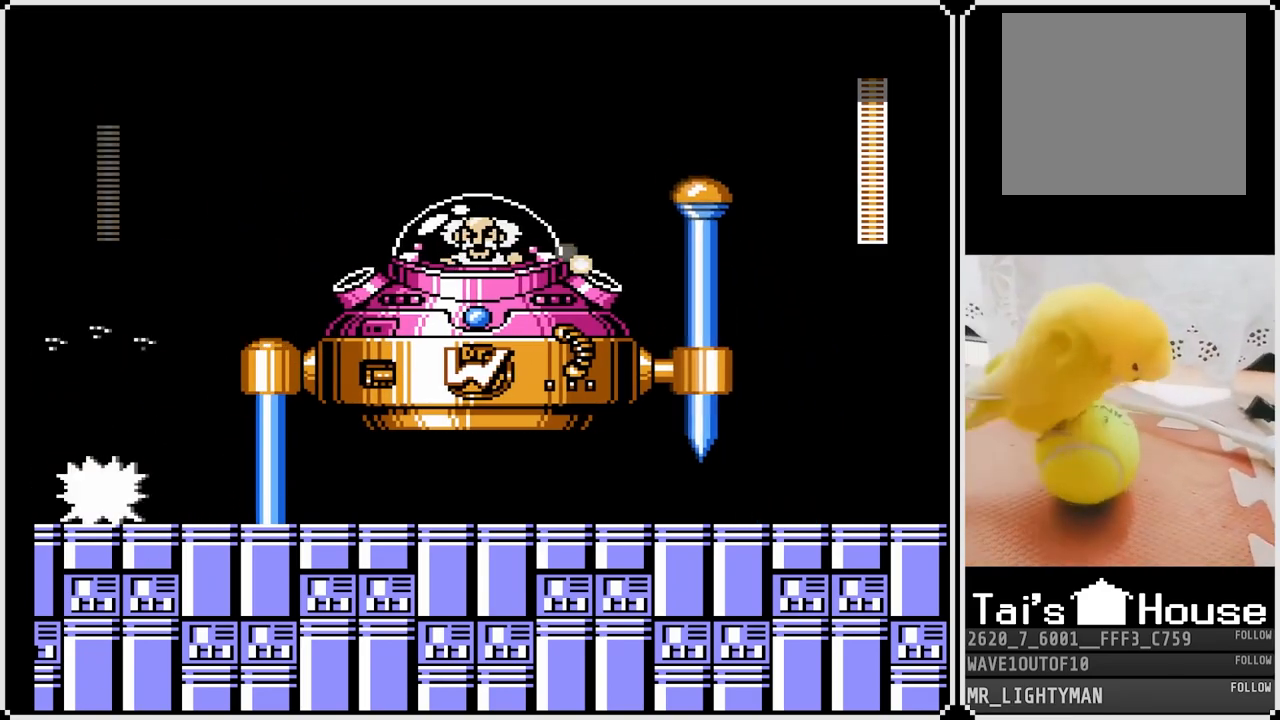
{"buttons": ["DPAD_RIGHT"], "left_stick": "center", "right_stick": "center", "events": [[33, "DPAD_RIGHT", "up"], [133, "DPAD_RIGHT", "down"]]}
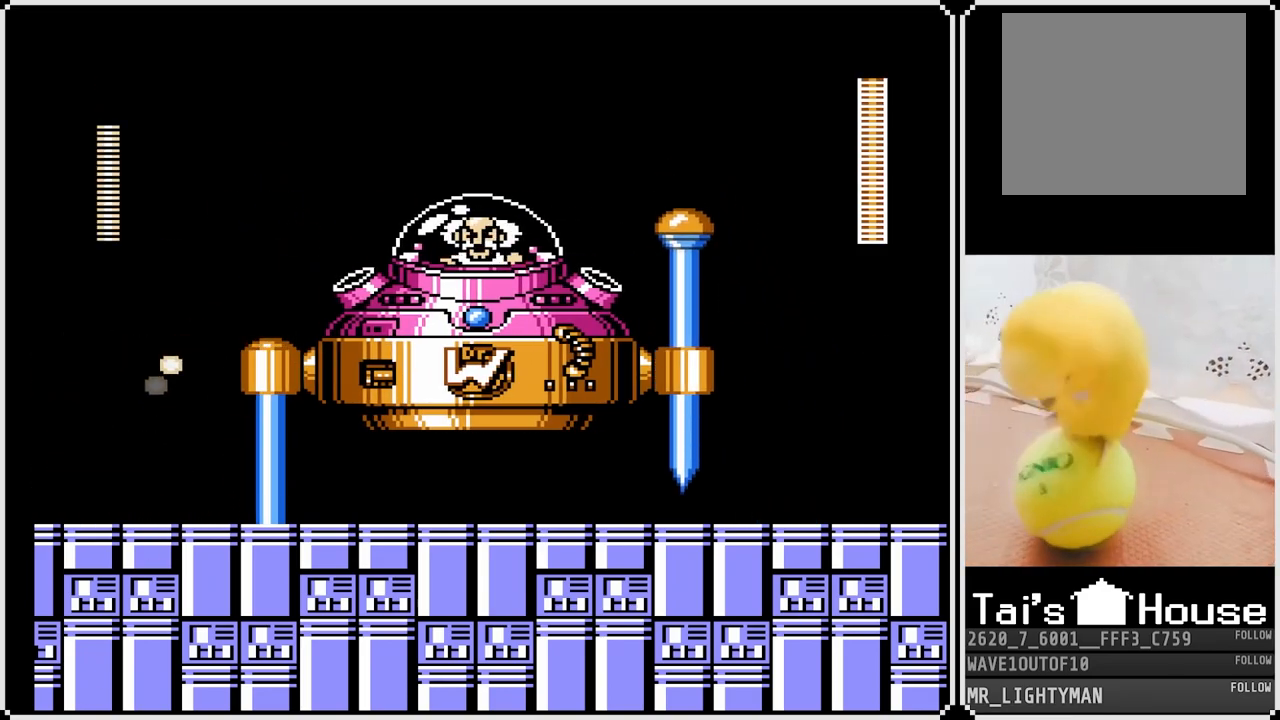
{"buttons": ["DPAD_LEFT"], "left_stick": "center", "right_stick": "center", "events": [[17, "DPAD_LEFT", "down"], [17, "DPAD_RIGHT", "up"]]}
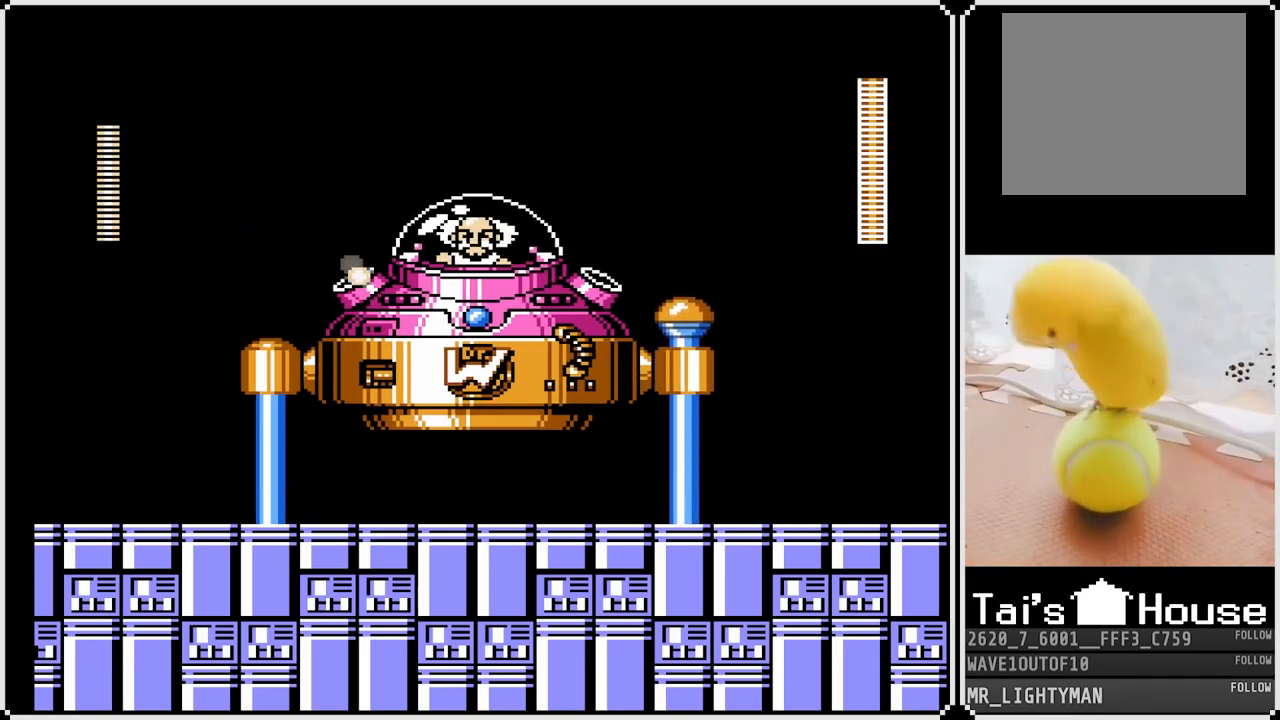
{"buttons": ["CROSS", "SQUARE", "DPAD_RIGHT"], "left_stick": "center", "right_stick": "center", "events": [[50, "DPAD_LEFT", "up"], [67, "CROSS", "down"], [100, "DPAD_RIGHT", "down"], [283, "DPAD_RIGHT", "up"], [300, "SQUARE", "down"], [317, "DPAD_RIGHT", "down"], [400, "SQUARE", "up"], [417, "CROSS", "up"], [450, "CROSS", "down"], [450, "SQUARE", "down"]]}
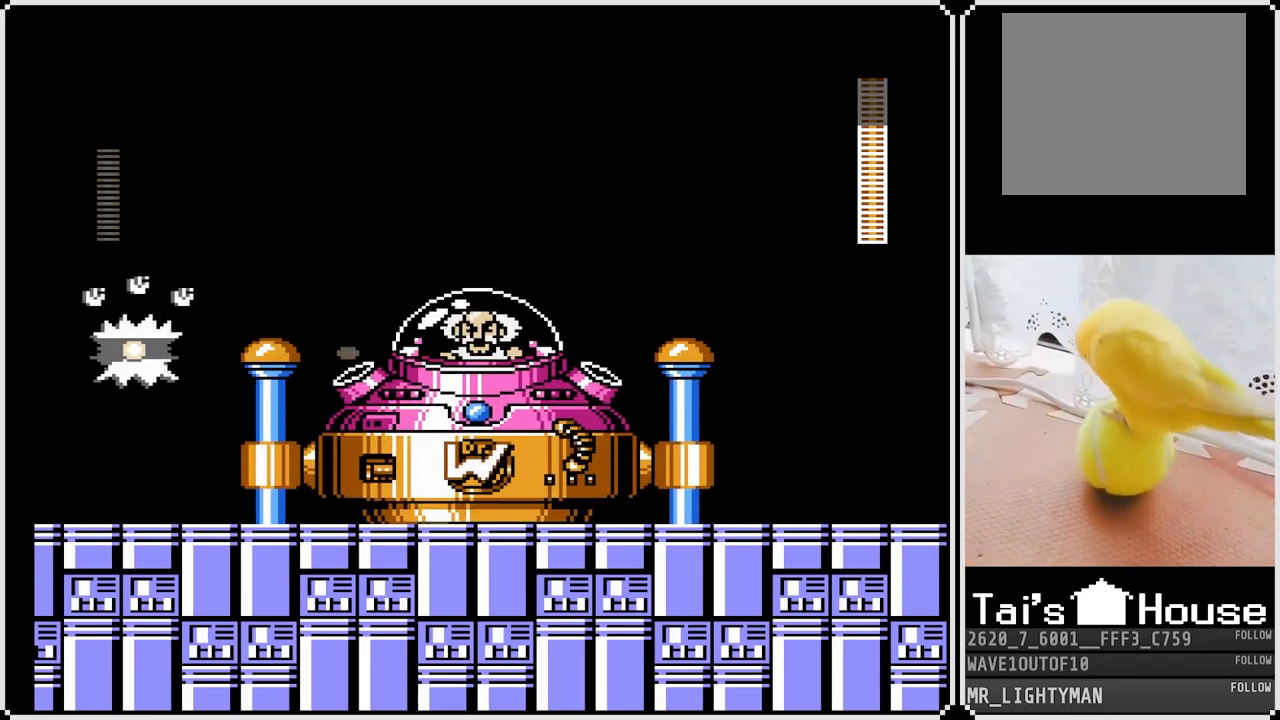
{"buttons": ["CROSS", "DPAD_RIGHT"], "left_stick": "center", "right_stick": "center", "events": [[50, "CROSS", "up"], [50, "SQUARE", "up"], [67, "SQUARE", "down"], [150, "SQUARE", "up"], [467, "CROSS", "down"]]}
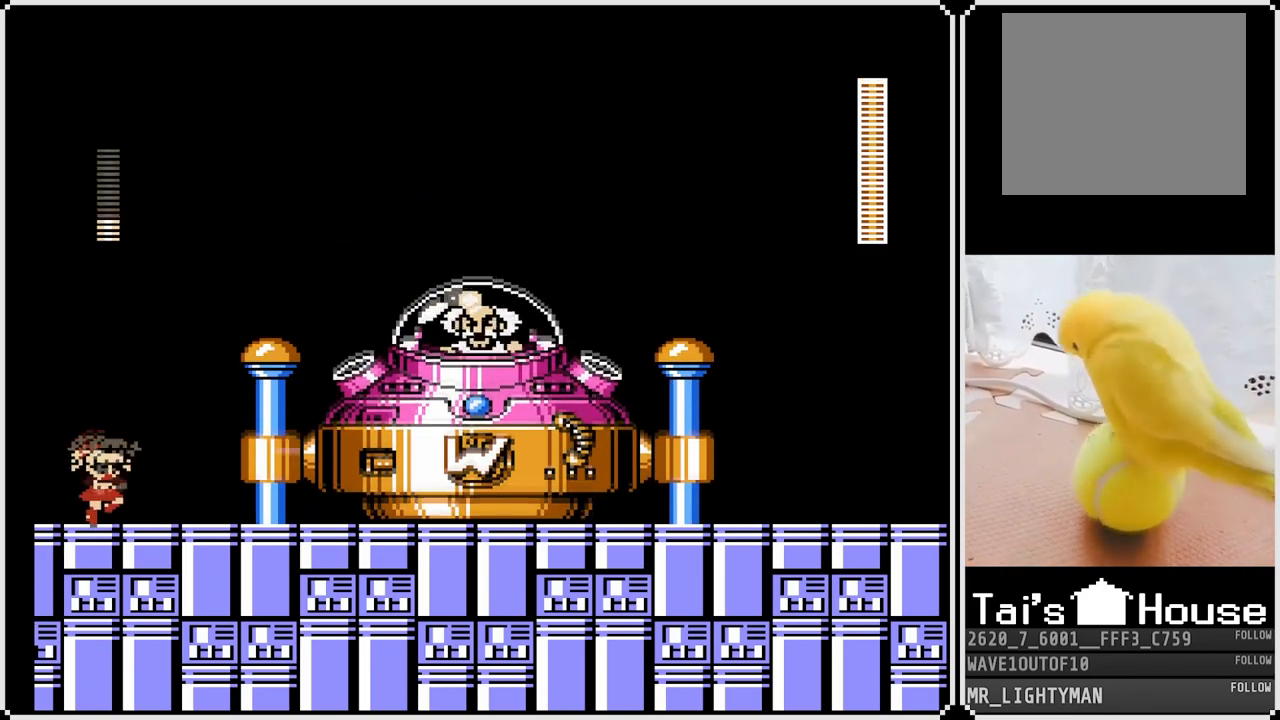
{"buttons": [], "left_stick": "center", "right_stick": "center", "events": [[67, "DPAD_RIGHT", "up"], [200, "DPAD_RIGHT", "down"], [217, "SQUARE", "down"], [267, "CROSS", "up"], [300, "DPAD_RIGHT", "up"], [350, "SQUARE", "up"], [383, "SQUARE", "down"], [500, "SQUARE", "up"]]}
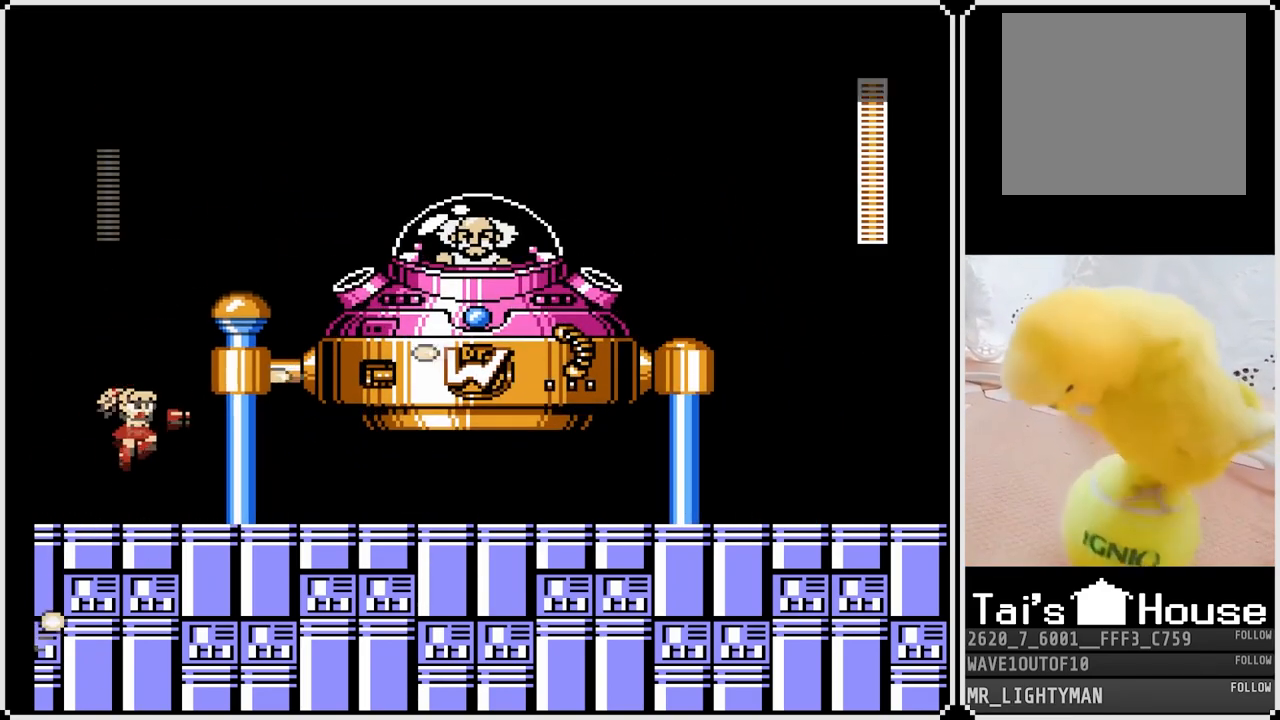
{"buttons": ["DPAD_DOWN", "DPAD_RIGHT"], "left_stick": "center", "right_stick": "center", "events": [[200, "DPAD_LEFT", "down"], [433, "DPAD_DOWN", "down"], [450, "DPAD_LEFT", "up"], [467, "DPAD_RIGHT", "down"]]}
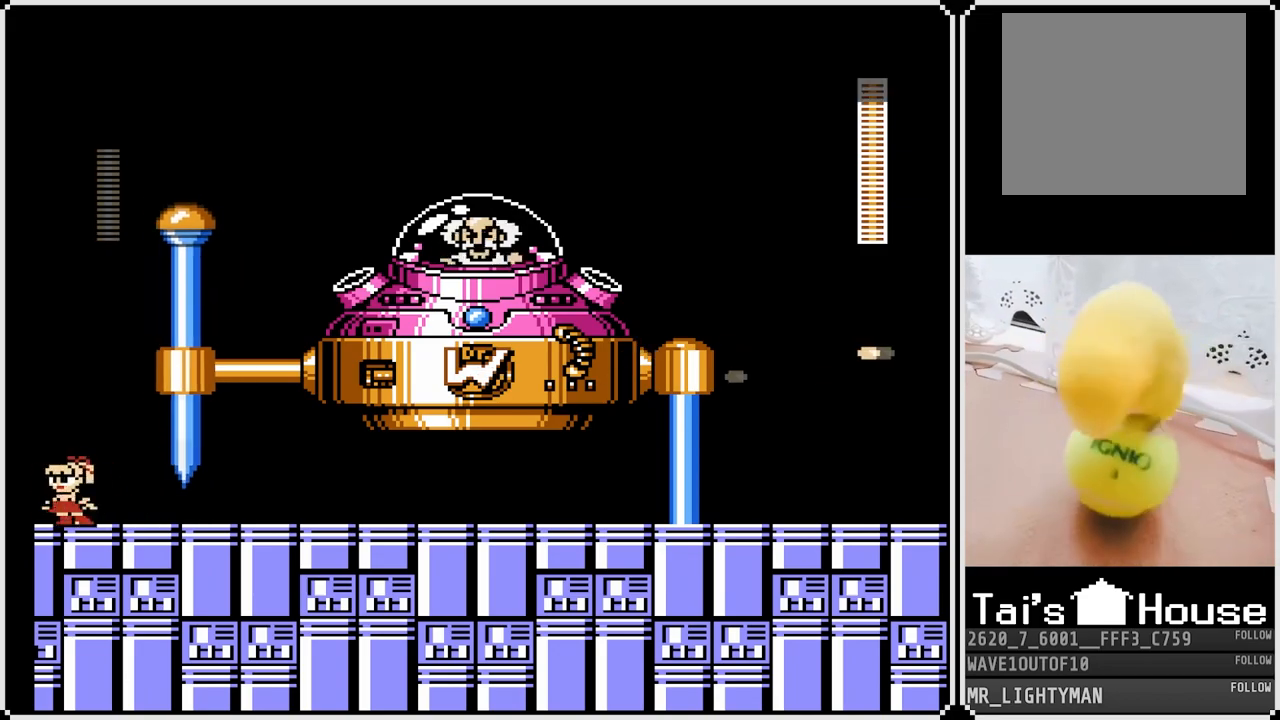
{"buttons": ["DPAD_DOWN", "DPAD_RIGHT"], "left_stick": "center", "right_stick": "center", "events": [[83, "CROSS", "down"], [433, "CROSS", "up"]]}
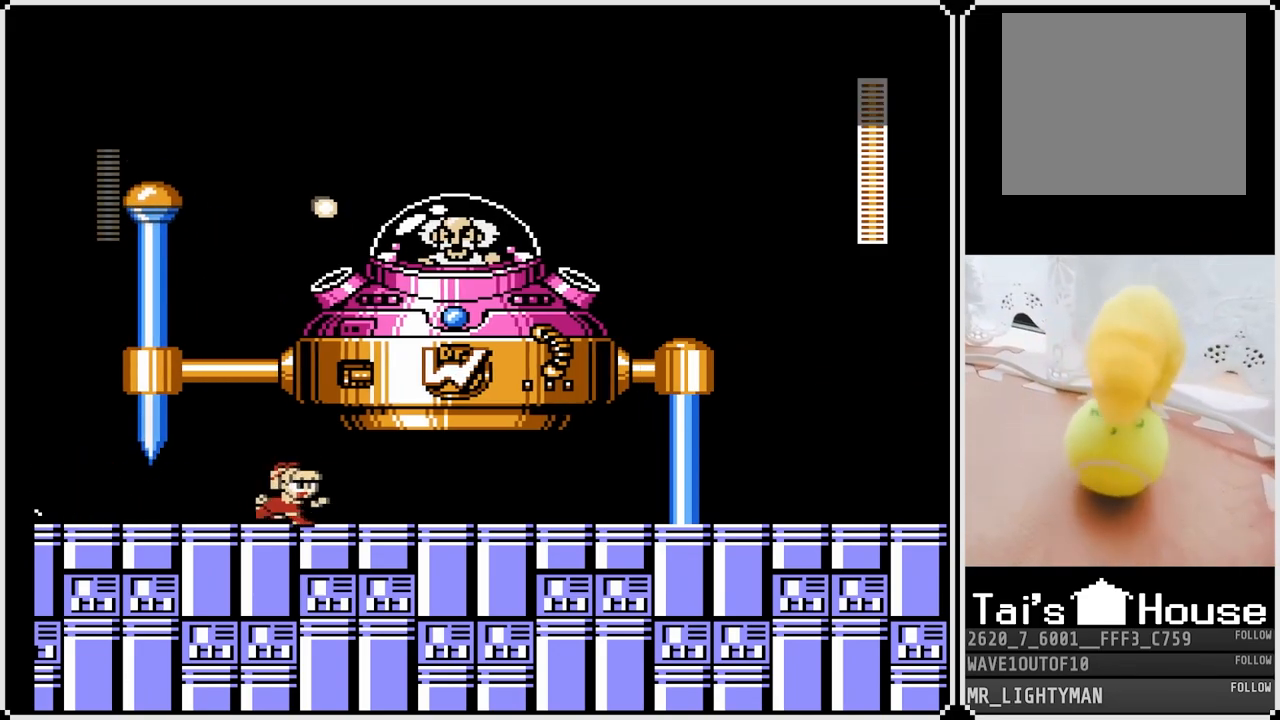
{"buttons": ["DPAD_RIGHT"], "left_stick": "center", "right_stick": "center", "events": [[200, "DPAD_DOWN", "up"], [200, "DPAD_RIGHT", "up"], [217, "DPAD_LEFT", "down"], [400, "DPAD_LEFT", "up"], [400, "DPAD_RIGHT", "down"]]}
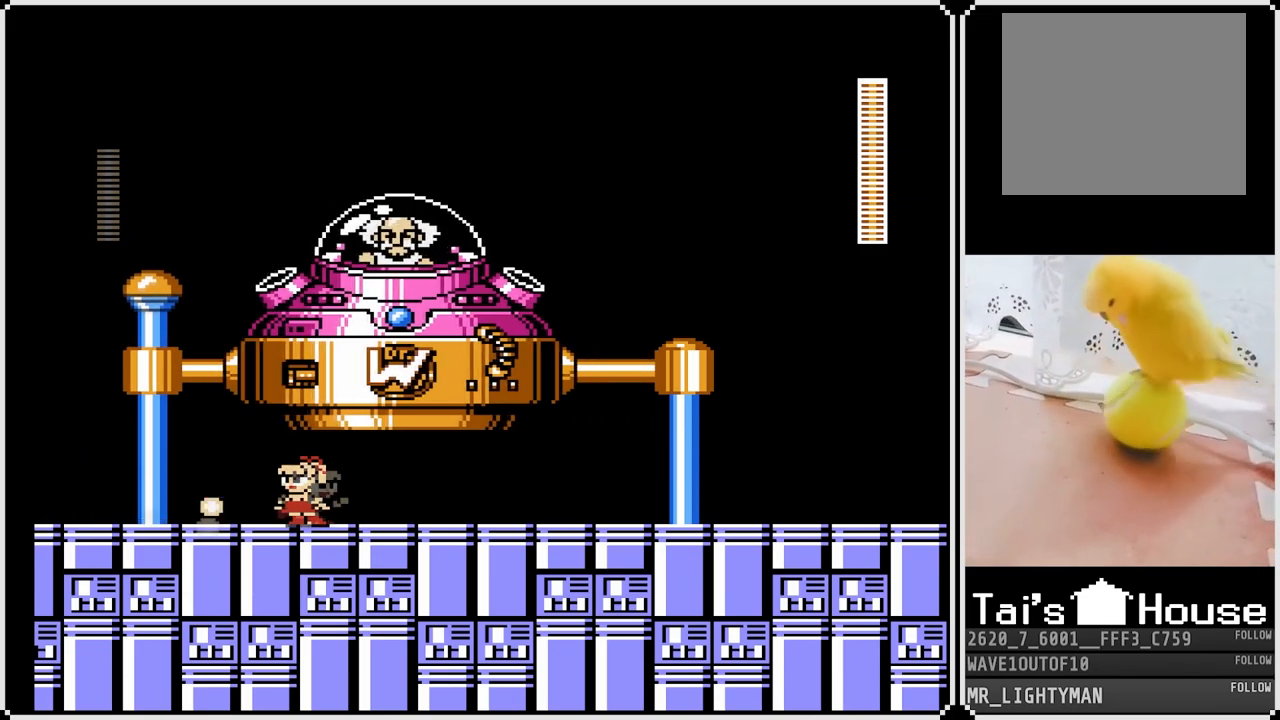
{"buttons": ["DPAD_RIGHT"], "left_stick": "center", "right_stick": "center", "events": [[317, "DPAD_RIGHT", "up"], [333, "DPAD_LEFT", "down"], [467, "DPAD_RIGHT", "down"], [483, "DPAD_LEFT", "up"]]}
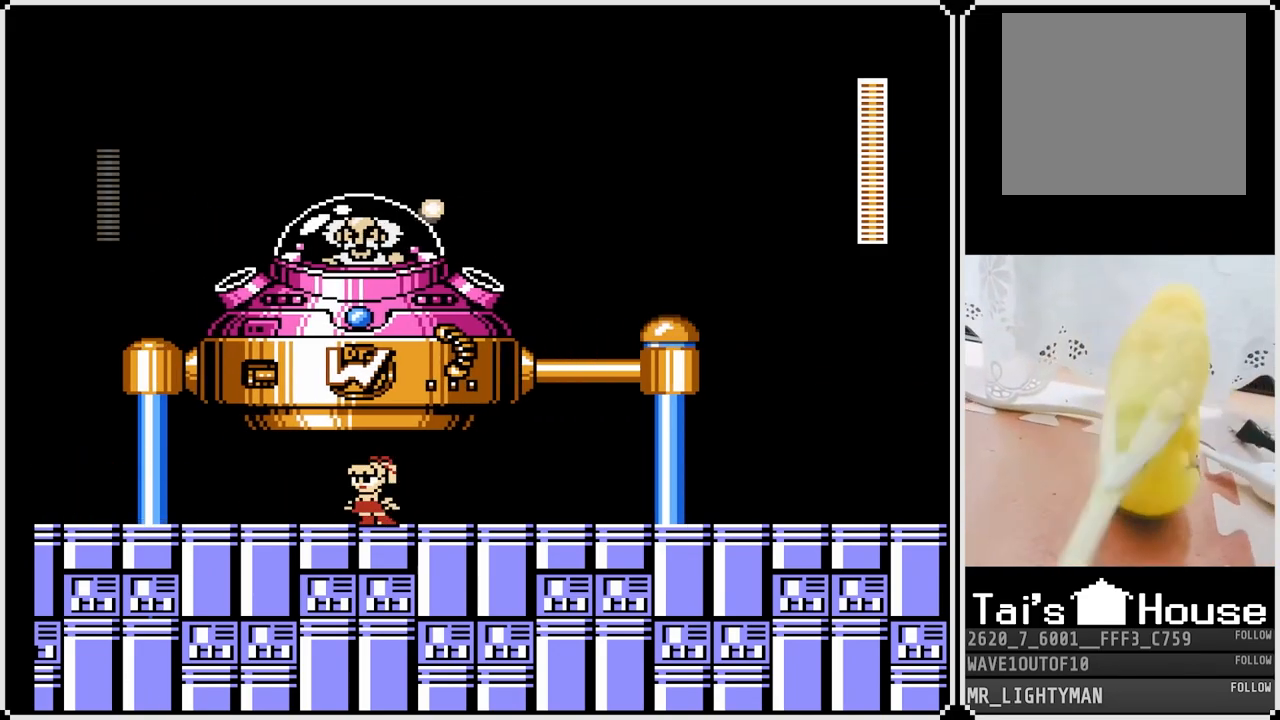
{"buttons": ["DPAD_LEFT"], "left_stick": "center", "right_stick": "center", "events": [[50, "DPAD_DOWN", "down"], [133, "DPAD_DOWN", "up"], [367, "DPAD_RIGHT", "up"], [450, "DPAD_LEFT", "down"]]}
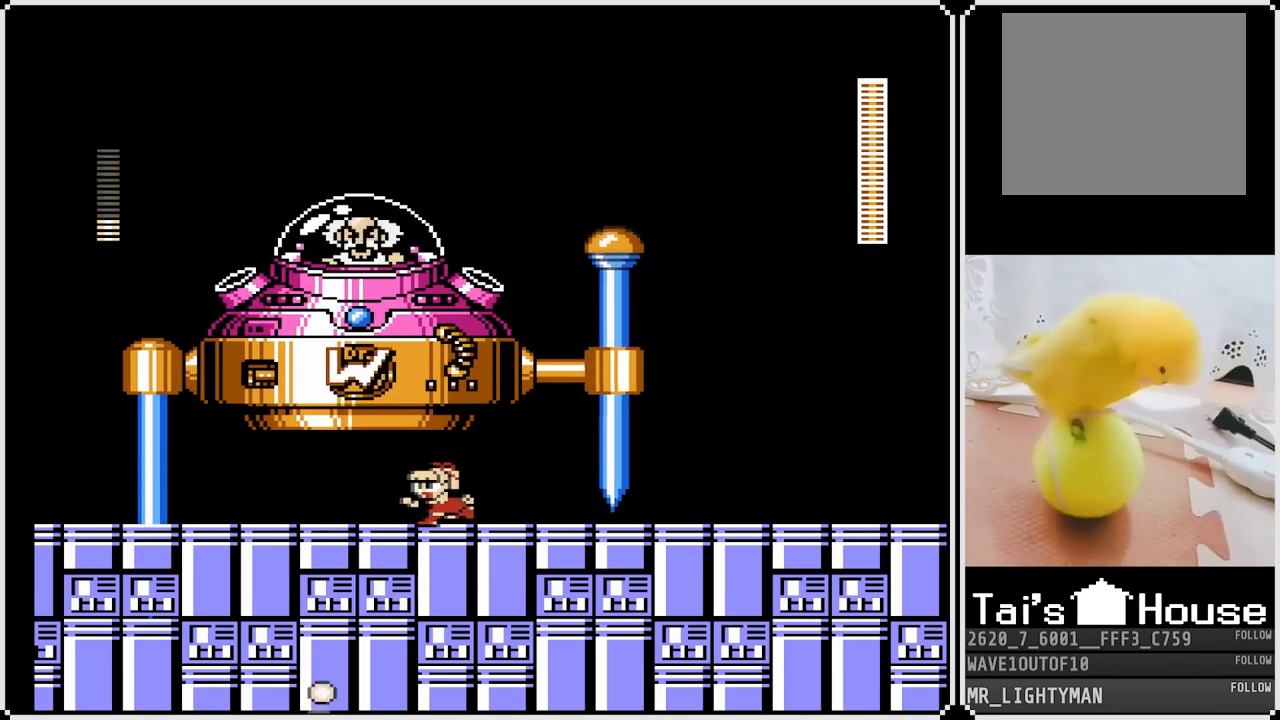
{"buttons": ["CROSS", "DPAD_DOWN", "DPAD_RIGHT"], "left_stick": "center", "right_stick": "center", "events": [[100, "DPAD_LEFT", "up"], [117, "DPAD_RIGHT", "down"], [267, "DPAD_DOWN", "down"], [300, "CROSS", "down"]]}
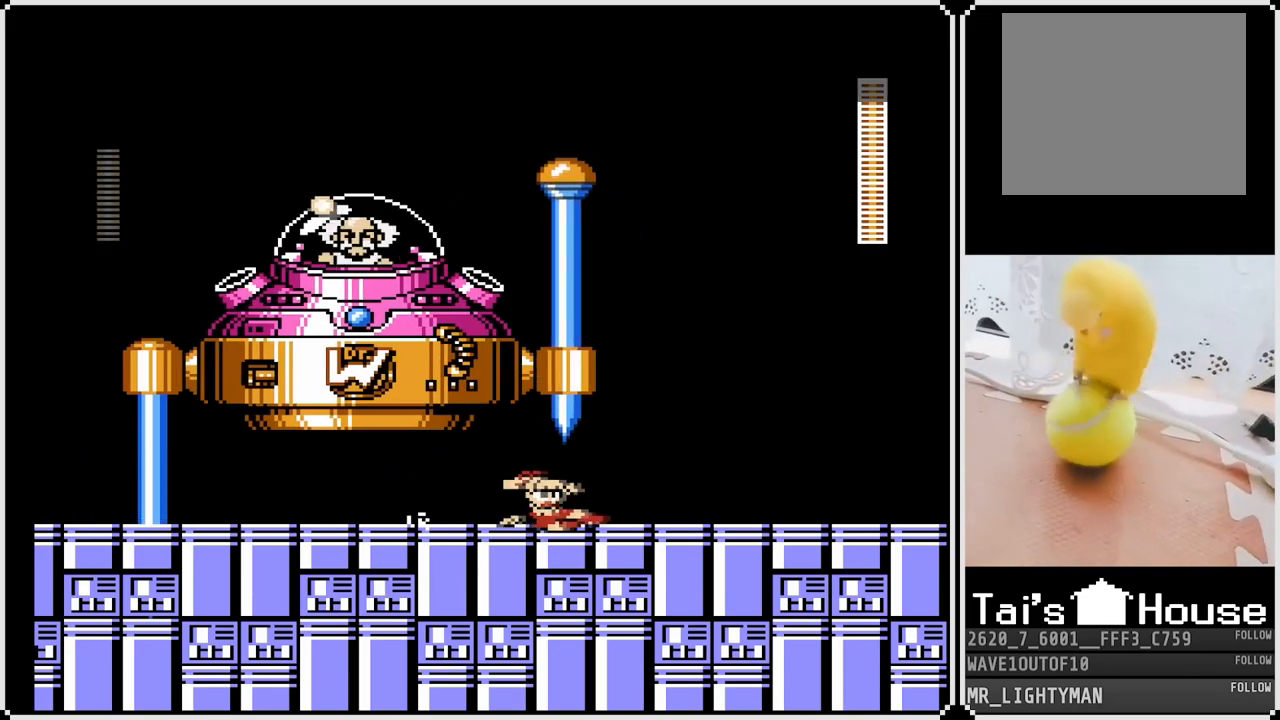
{"buttons": ["DPAD_DOWN", "DPAD_RIGHT"], "left_stick": "center", "right_stick": "center", "events": [[133, "CROSS", "up"], [217, "CROSS", "down"], [400, "CROSS", "up"]]}
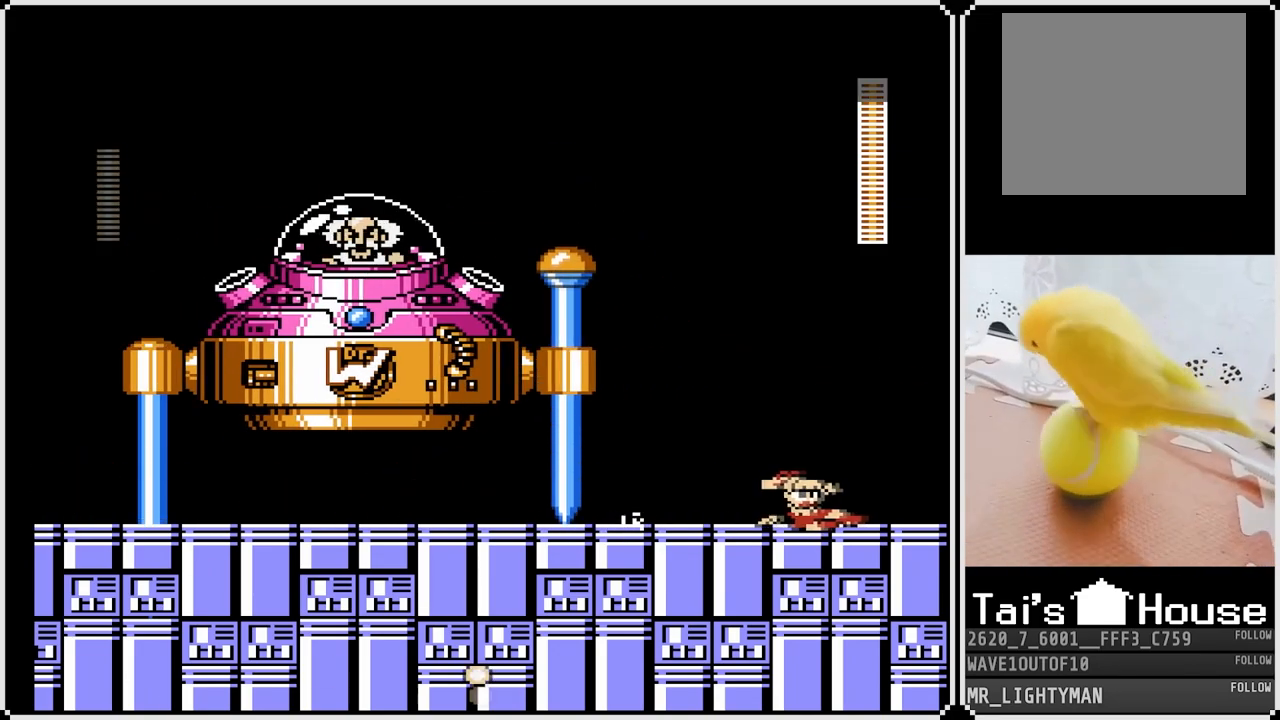
{"buttons": ["CROSS", "DPAD_RIGHT"], "left_stick": "center", "right_stick": "center", "events": [[83, "DPAD_DOWN", "up"], [83, "DPAD_RIGHT", "up"], [117, "DPAD_LEFT", "down"], [300, "DPAD_LEFT", "up"], [350, "CROSS", "down"], [383, "DPAD_RIGHT", "down"]]}
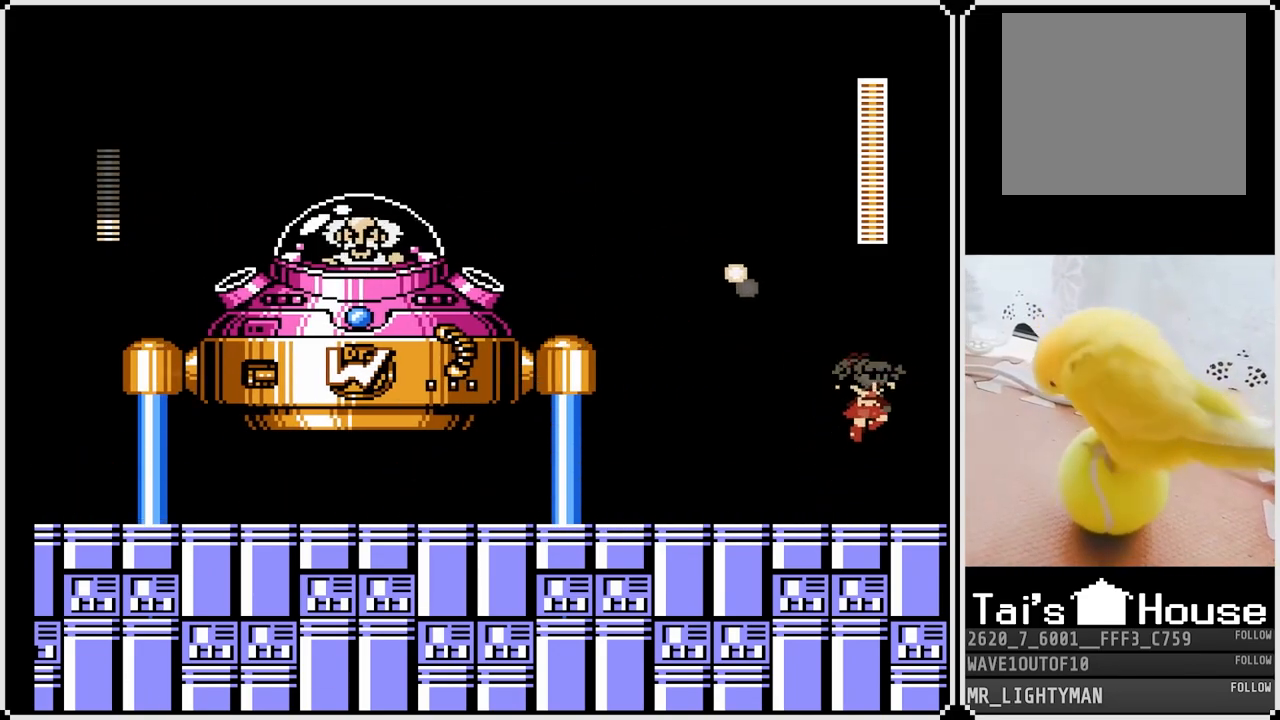
{"buttons": ["DPAD_LEFT"], "left_stick": "center", "right_stick": "center", "events": [[167, "CROSS", "up"], [200, "DPAD_RIGHT", "up"], [217, "DPAD_LEFT", "down"]]}
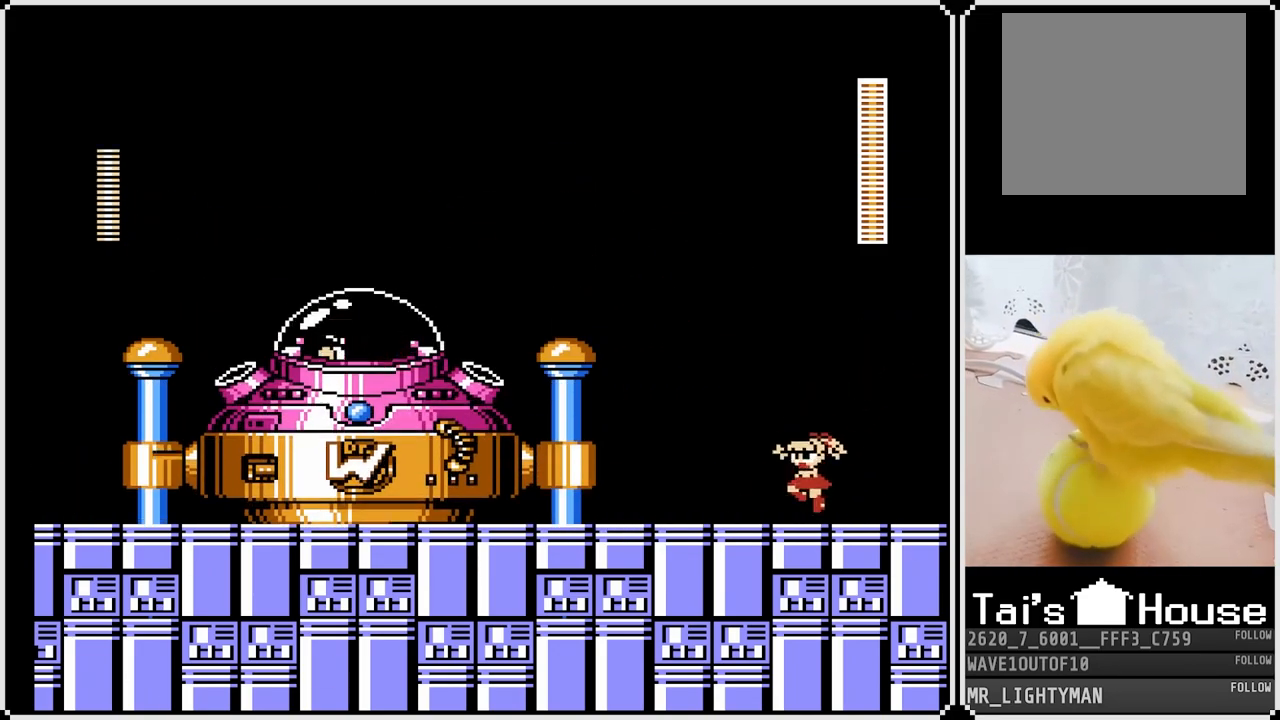
{"buttons": ["DPAD_RIGHT"], "left_stick": "center", "right_stick": "center", "events": [[117, "CROSS", "down"], [217, "SQUARE", "down"], [267, "DPAD_LEFT", "up"], [283, "CROSS", "up"], [317, "DPAD_RIGHT", "down"], [333, "SQUARE", "up"]]}
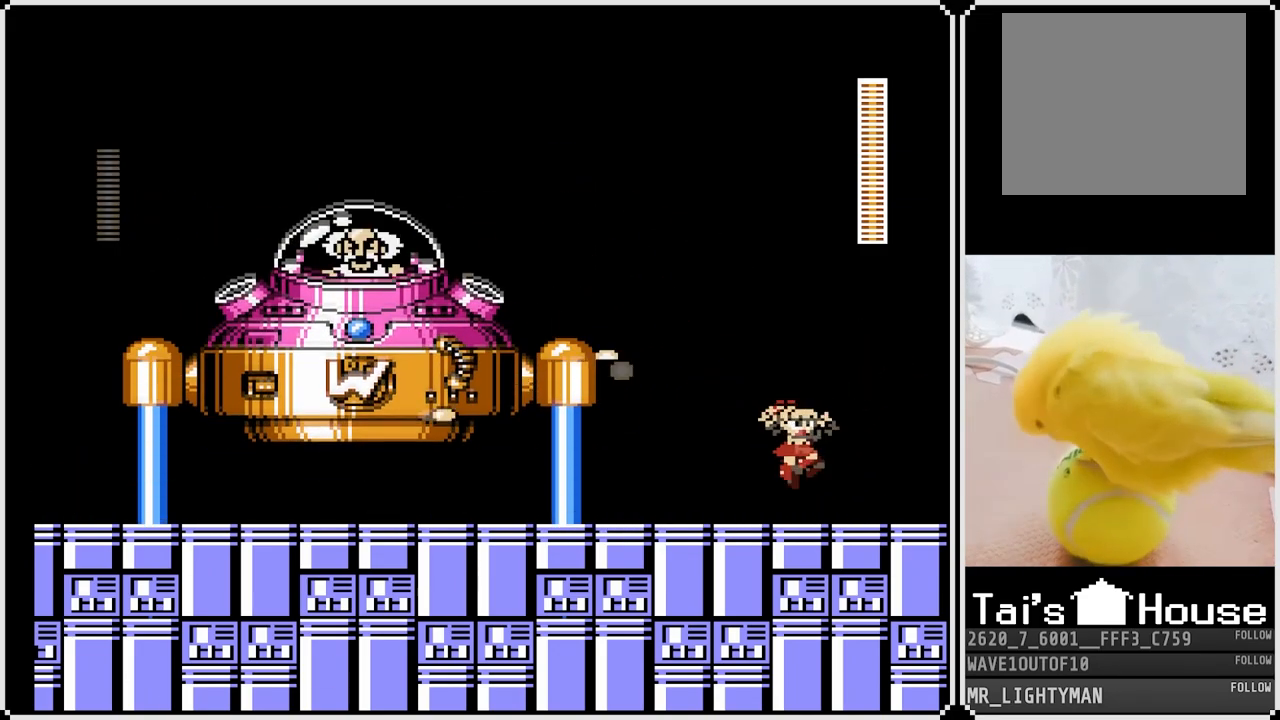
{"buttons": ["DPAD_LEFT"], "left_stick": "center", "right_stick": "center", "events": [[117, "CROSS", "down"], [333, "CROSS", "up"], [350, "DPAD_RIGHT", "up"], [400, "DPAD_LEFT", "down"]]}
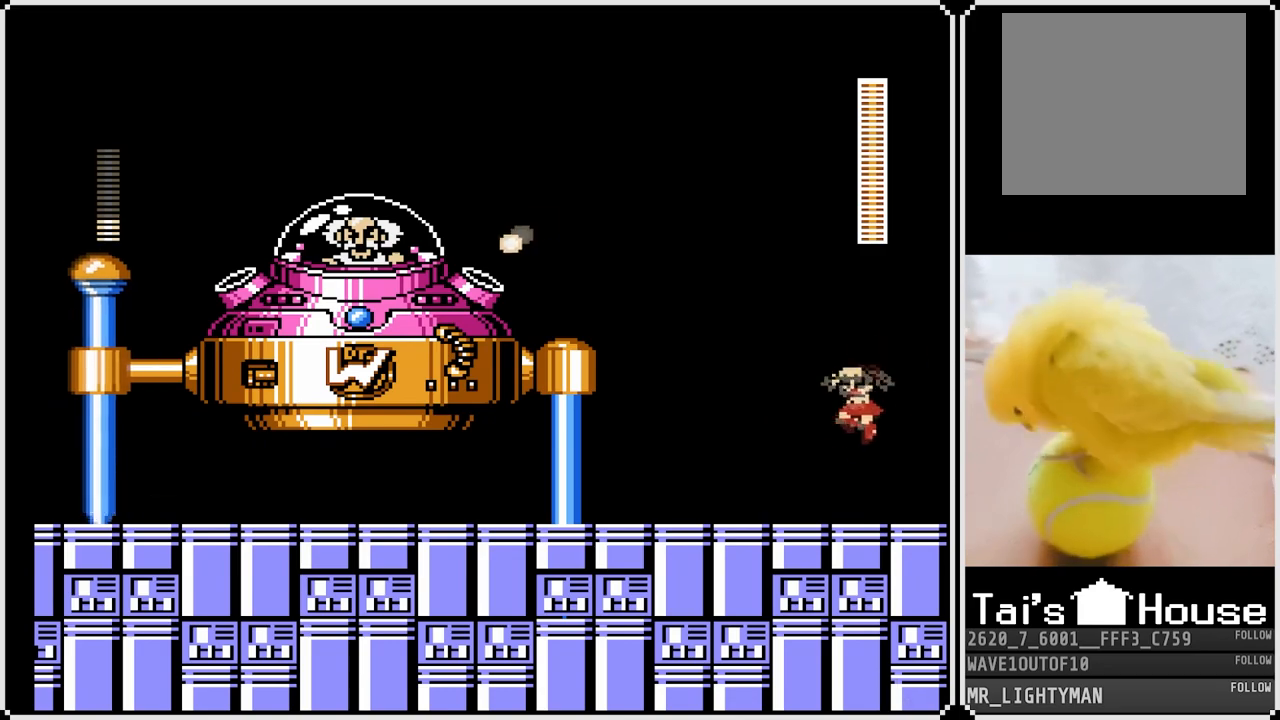
{"buttons": ["DPAD_RIGHT"], "left_stick": "center", "right_stick": "center", "events": [[483, "DPAD_RIGHT", "down"], [500, "DPAD_LEFT", "up"]]}
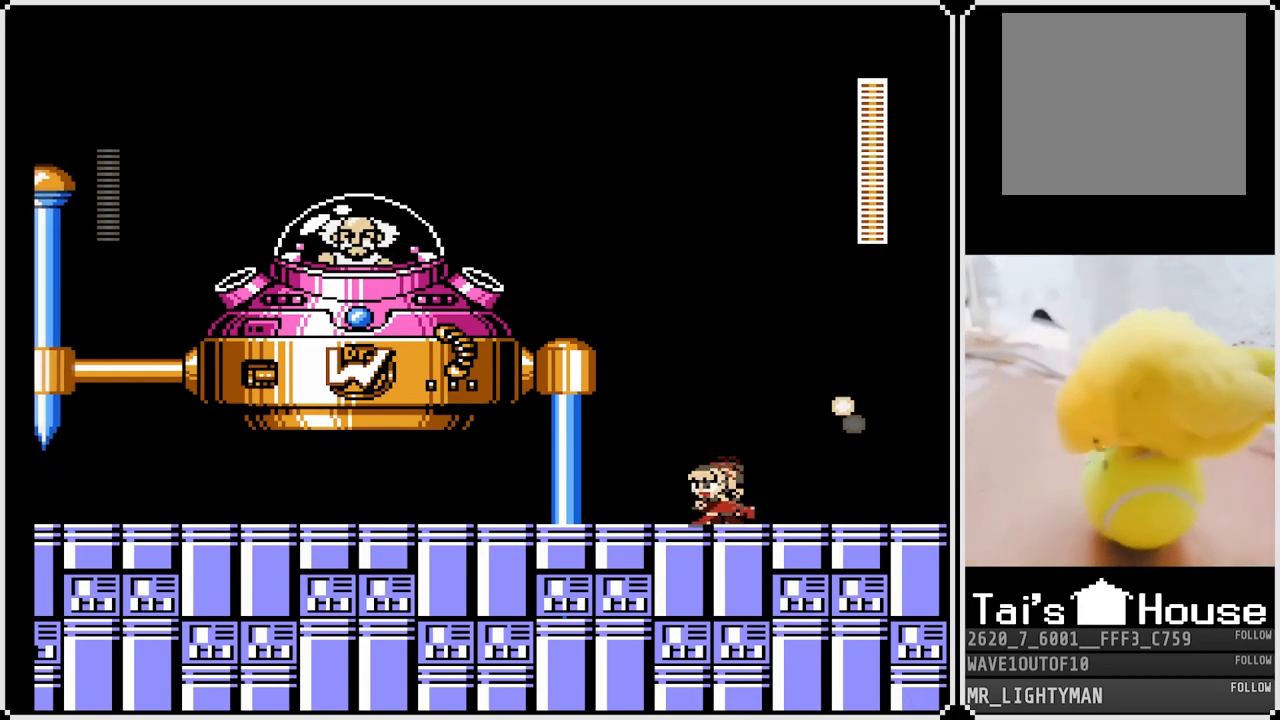
{"buttons": ["DPAD_RIGHT"], "left_stick": "center", "right_stick": "center", "events": [[117, "DPAD_RIGHT", "up"], [133, "DPAD_LEFT", "down"], [300, "DPAD_LEFT", "up"], [300, "DPAD_RIGHT", "down"]]}
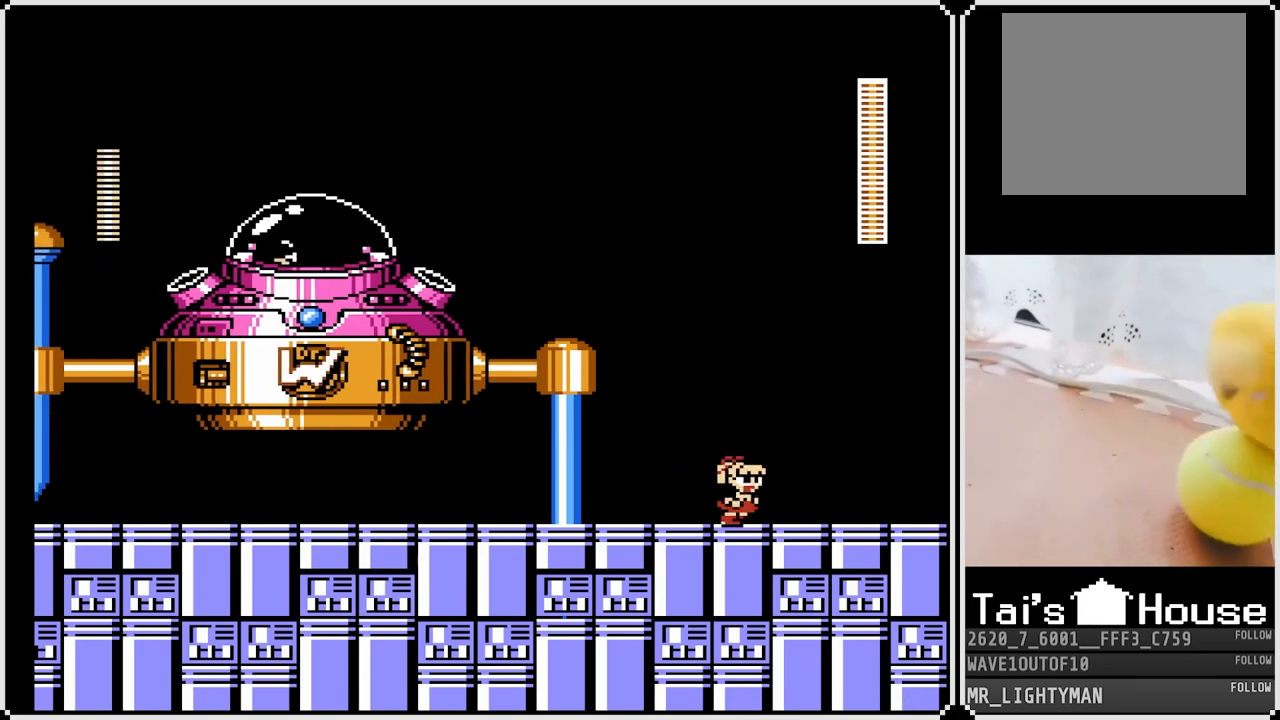
{"buttons": ["DPAD_RIGHT"], "left_stick": "center", "right_stick": "center", "events": []}
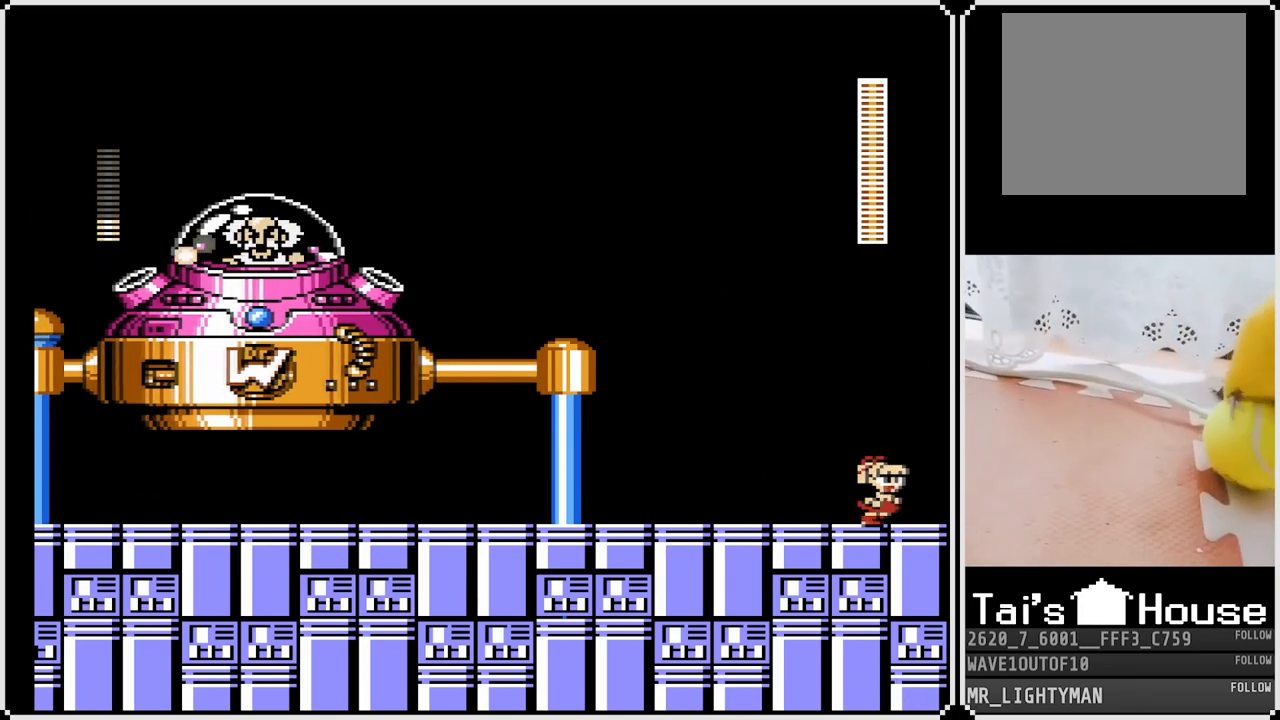
{"buttons": ["CROSS", "DPAD_RIGHT"], "left_stick": "center", "right_stick": "center", "events": [[33, "DPAD_RIGHT", "up"], [50, "DPAD_LEFT", "down"], [250, "DPAD_LEFT", "up"], [267, "DPAD_RIGHT", "down"], [400, "CROSS", "down"]]}
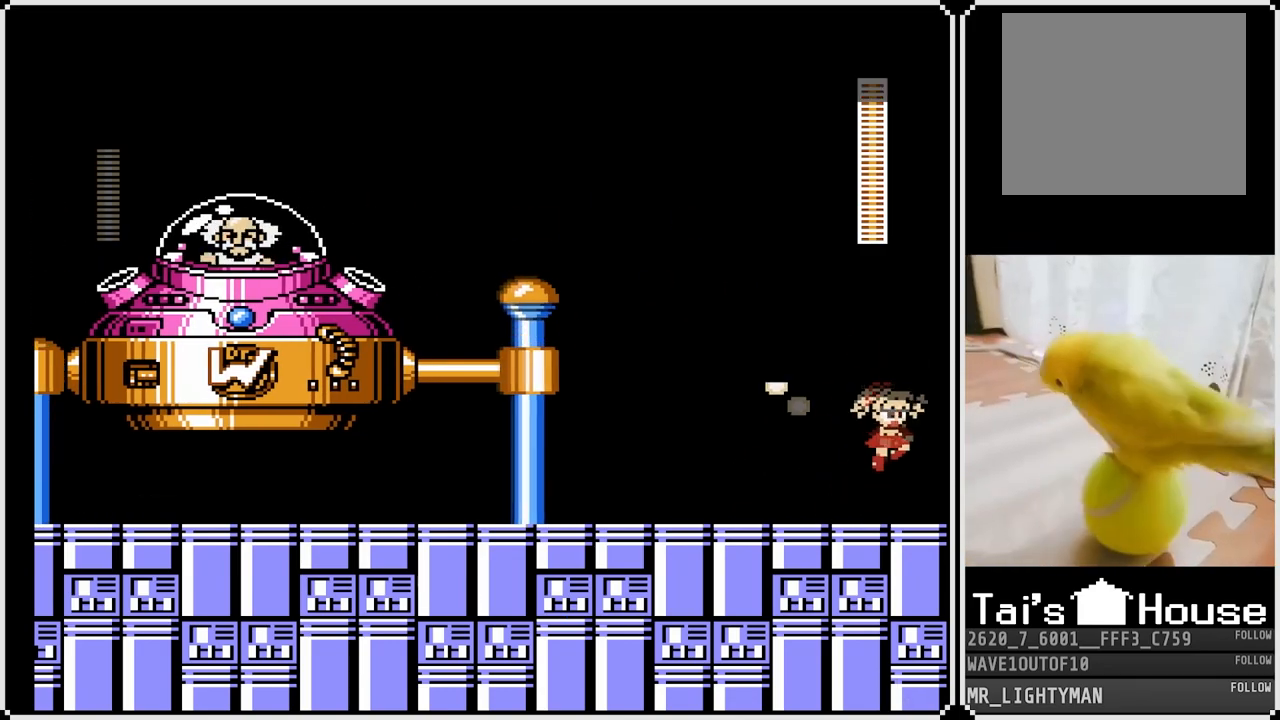
{"buttons": ["DPAD_LEFT"], "left_stick": "center", "right_stick": "center", "events": [[183, "DPAD_LEFT", "down"], [183, "DPAD_RIGHT", "up"], [200, "CROSS", "up"]]}
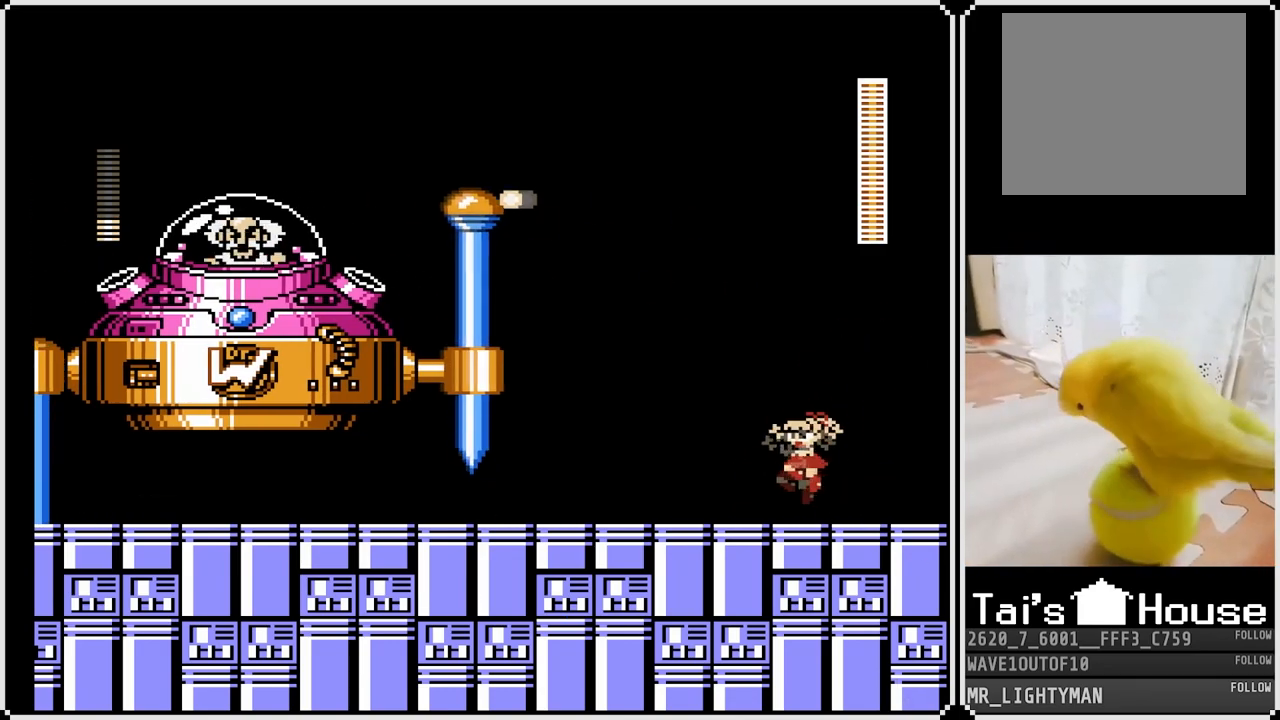
{"buttons": ["DPAD_RIGHT"], "left_stick": "center", "right_stick": "center", "events": [[367, "DPAD_LEFT", "up"], [383, "DPAD_RIGHT", "down"]]}
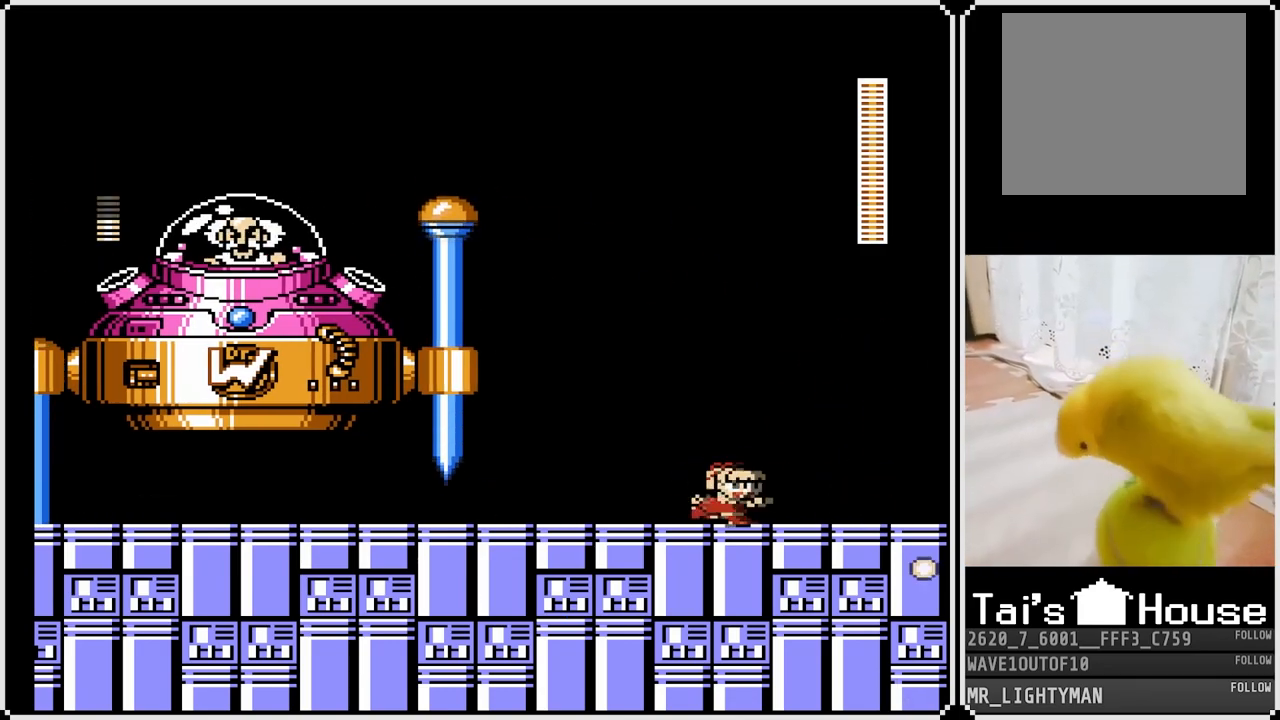
{"buttons": ["CROSS"], "left_stick": "center", "right_stick": "center", "events": [[167, "DPAD_RIGHT", "up"], [267, "DPAD_LEFT", "down"], [433, "DPAD_LEFT", "up"], [450, "CROSS", "down"]]}
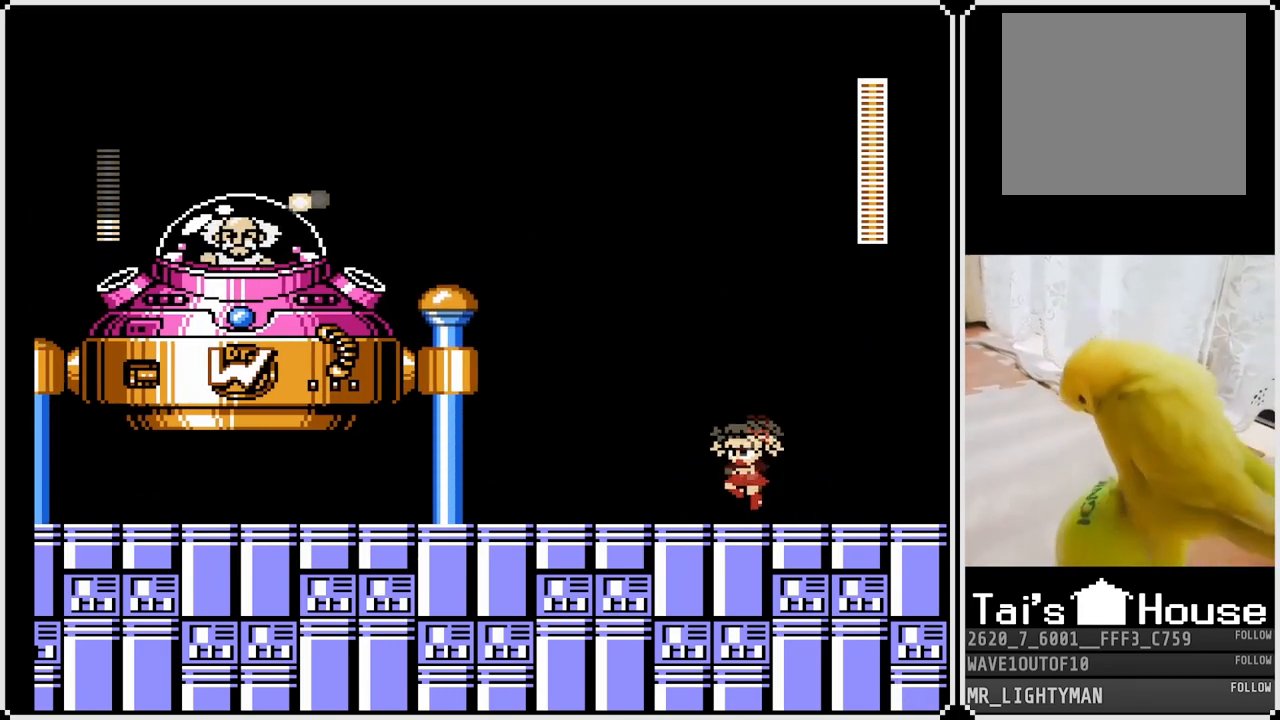
{"buttons": ["SQUARE", "DPAD_LEFT"], "left_stick": "center", "right_stick": "center", "events": [[183, "SQUARE", "down"], [200, "DPAD_LEFT", "down"], [283, "SQUARE", "up"], [300, "CROSS", "up"], [317, "CROSS", "down"], [333, "SQUARE", "down"], [417, "SQUARE", "up"], [450, "SQUARE", "down"], [467, "CROSS", "up"]]}
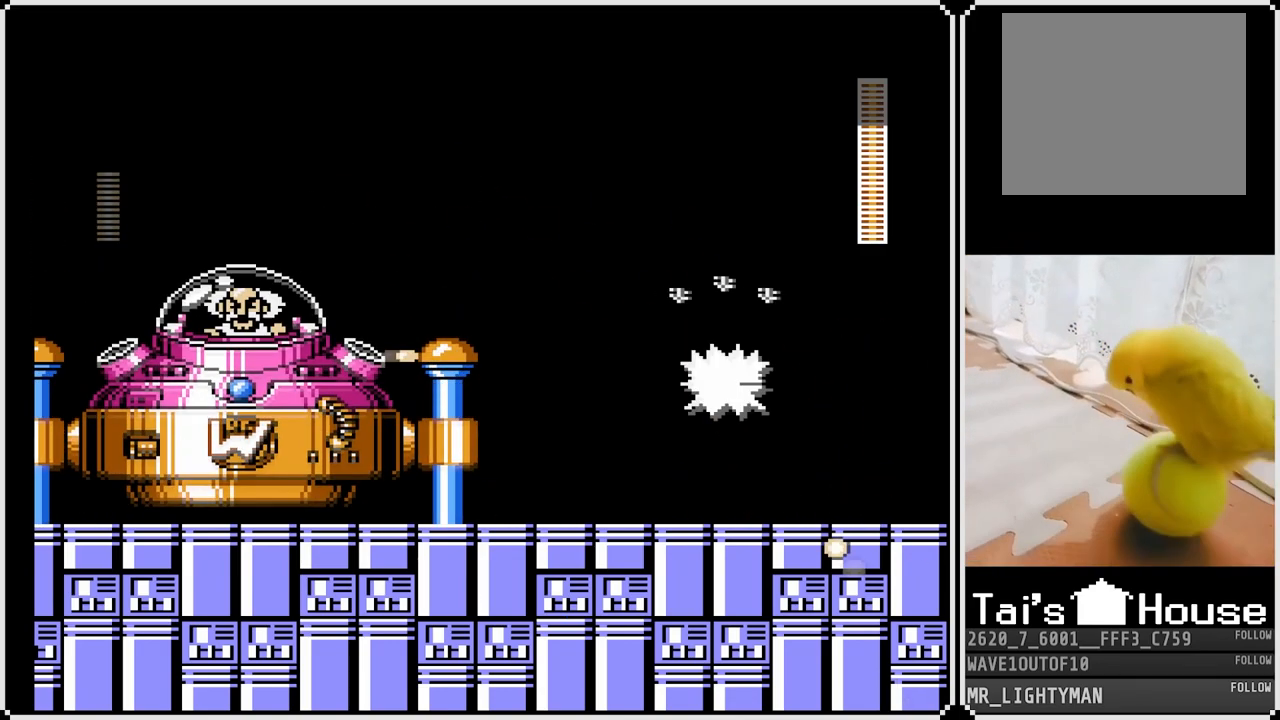
{"buttons": ["CROSS", "DPAD_LEFT"], "left_stick": "center", "right_stick": "center", "events": [[33, "SQUARE", "up"], [50, "SQUARE", "down"], [150, "SQUARE", "up"], [417, "CROSS", "down"]]}